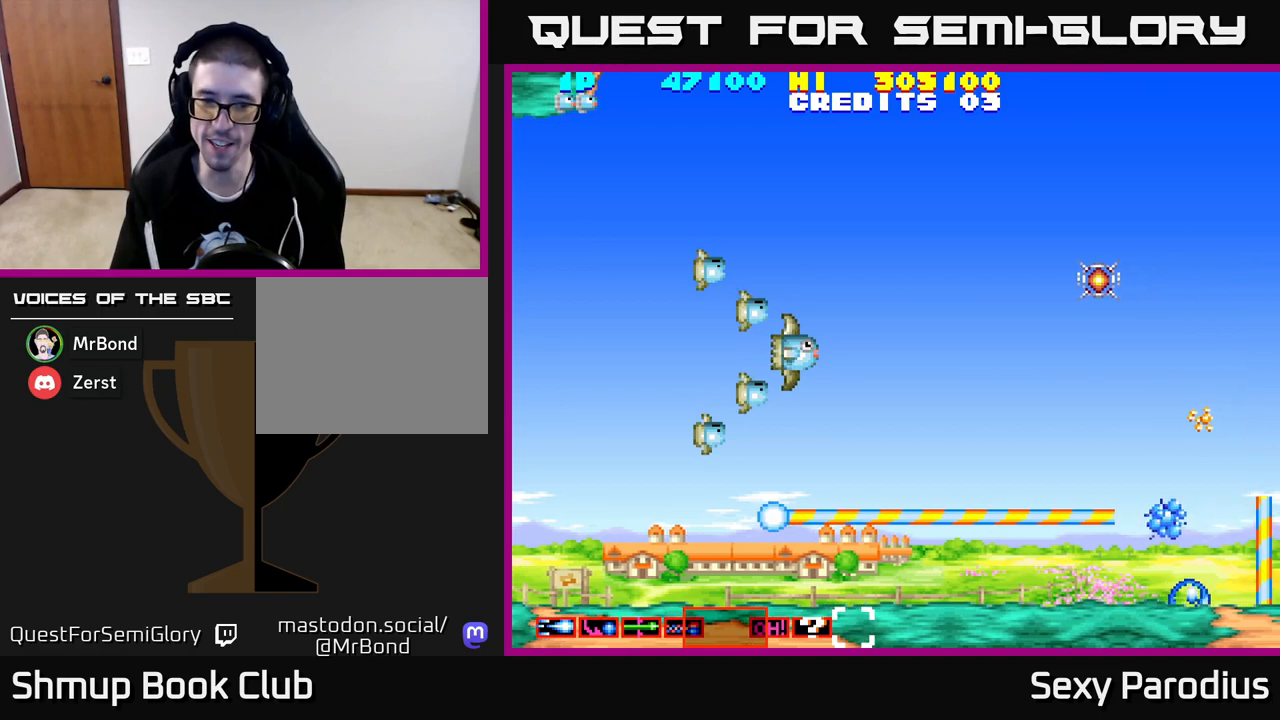
Gameplay with a controller (Xbox layout); each line is a JSON object with the inputs held at the frame after it. "events" lists button and stick changes between this image and that frame as [ms after this image, input, new state], when the widget could be followed in between. Not read: right_stick.
{"buttons": ["DPAD_RIGHT"], "left_stick": "center", "events": [[83, "R2", "down"], [300, "DPAD_RIGHT", "down"], [300, "R2", "up"]]}
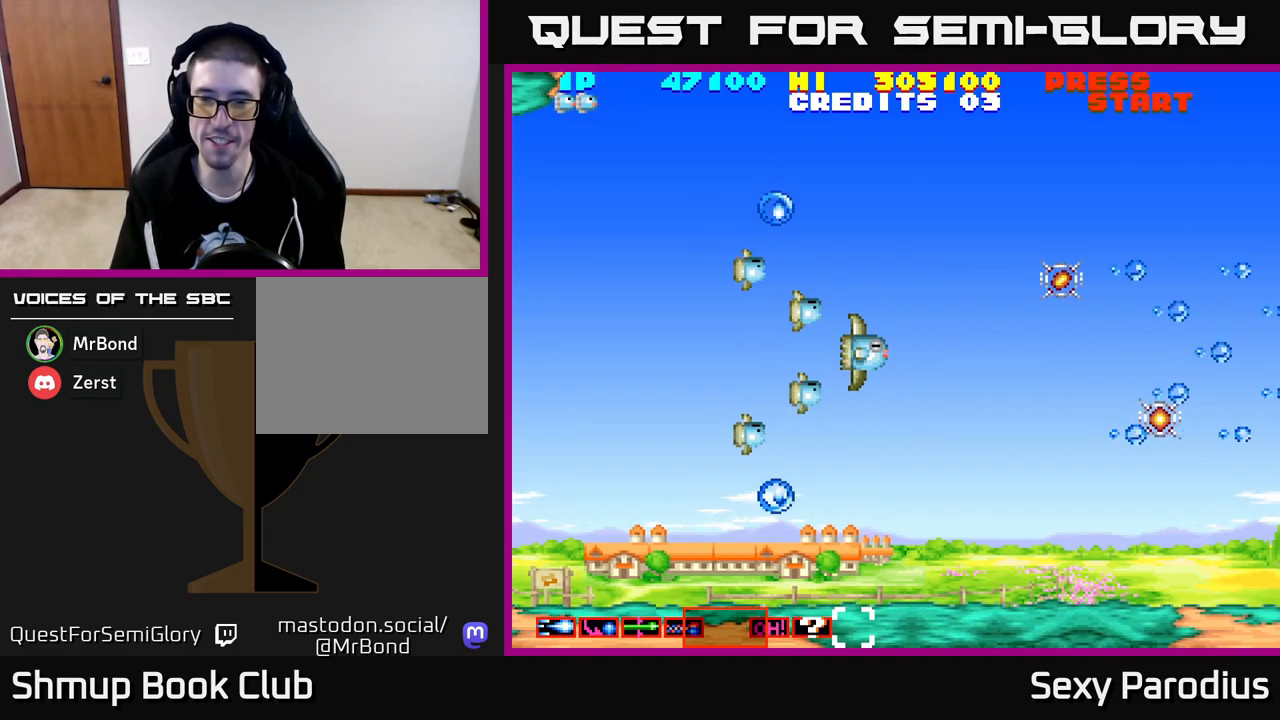
{"buttons": ["DPAD_RIGHT"], "left_stick": "center", "events": [[100, "DPAD_UP", "down"], [117, "DPAD_RIGHT", "up"], [233, "DPAD_RIGHT", "down"], [333, "DPAD_UP", "up"]]}
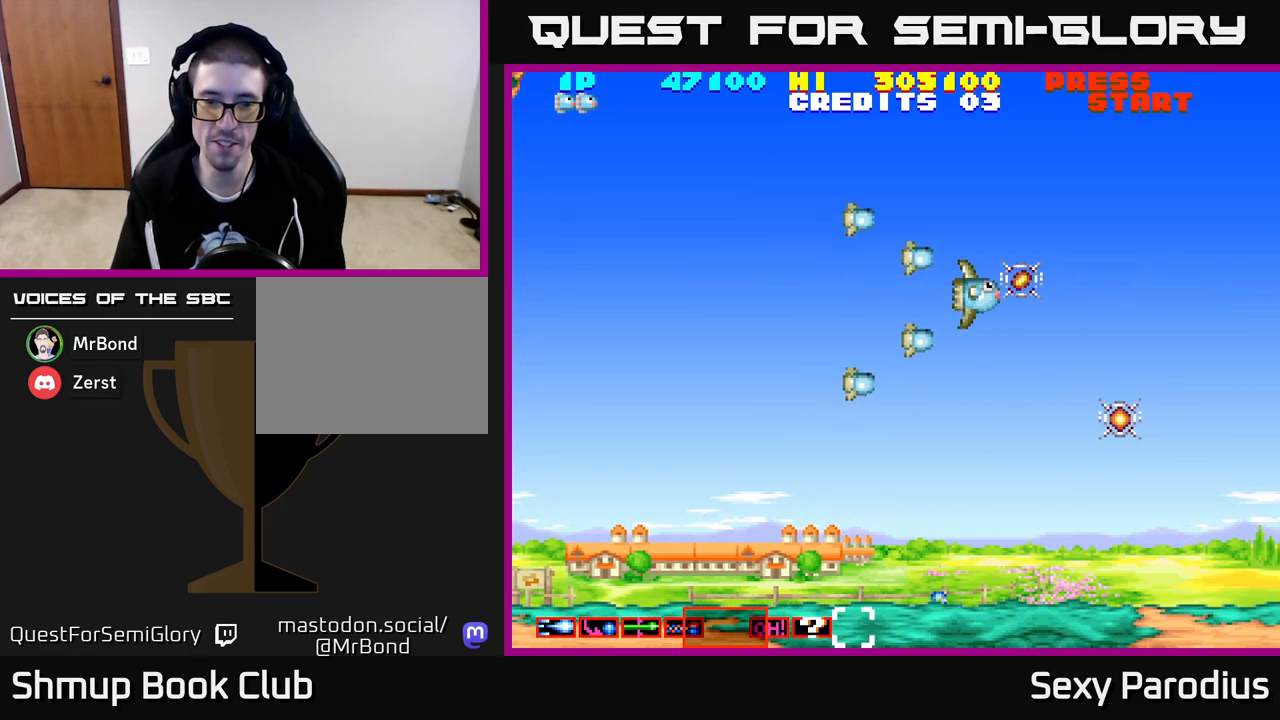
{"buttons": ["DPAD_DOWN", "DPAD_RIGHT"], "left_stick": "center", "events": [[117, "DPAD_RIGHT", "up"], [117, "DPAD_UP", "down"], [167, "DPAD_LEFT", "down"], [183, "DPAD_UP", "up"], [300, "DPAD_LEFT", "up"], [317, "DPAD_DOWN", "down"], [350, "DPAD_RIGHT", "down"]]}
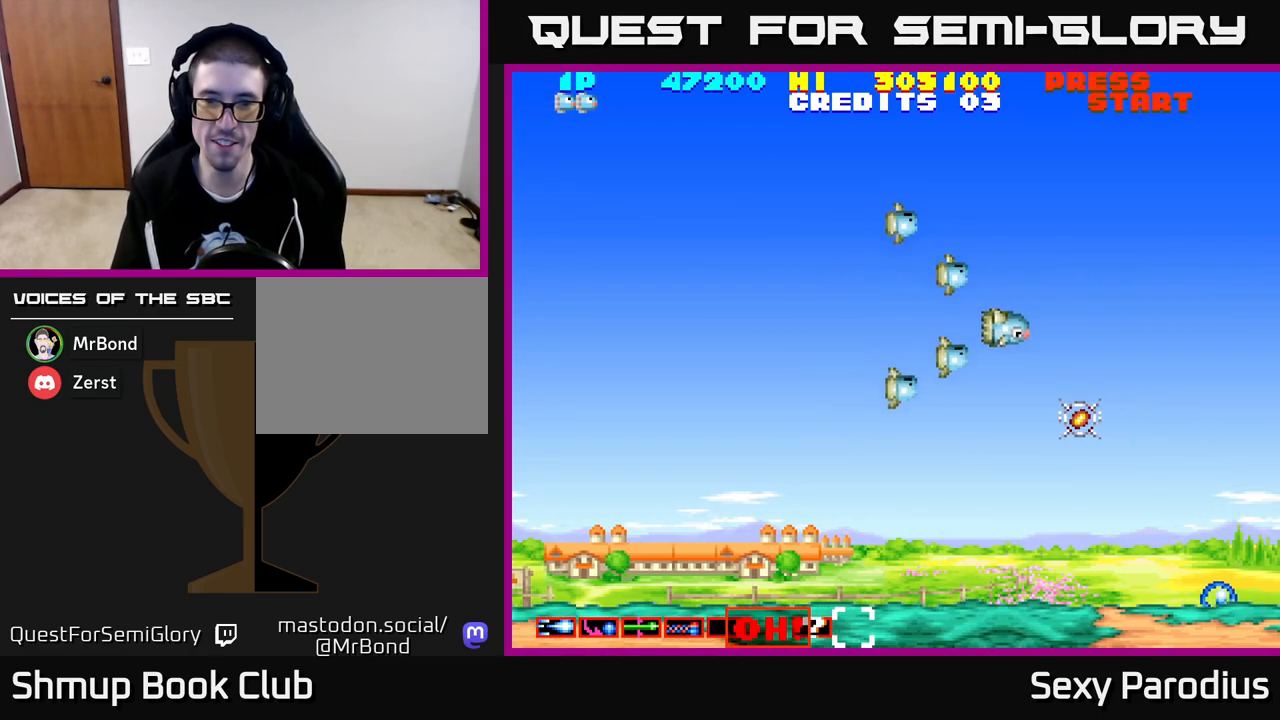
{"buttons": ["DPAD_UP", "DPAD_LEFT"], "left_stick": "center", "events": [[183, "DPAD_RIGHT", "up"], [383, "DPAD_DOWN", "up"], [400, "DPAD_LEFT", "down"], [467, "DPAD_UP", "down"]]}
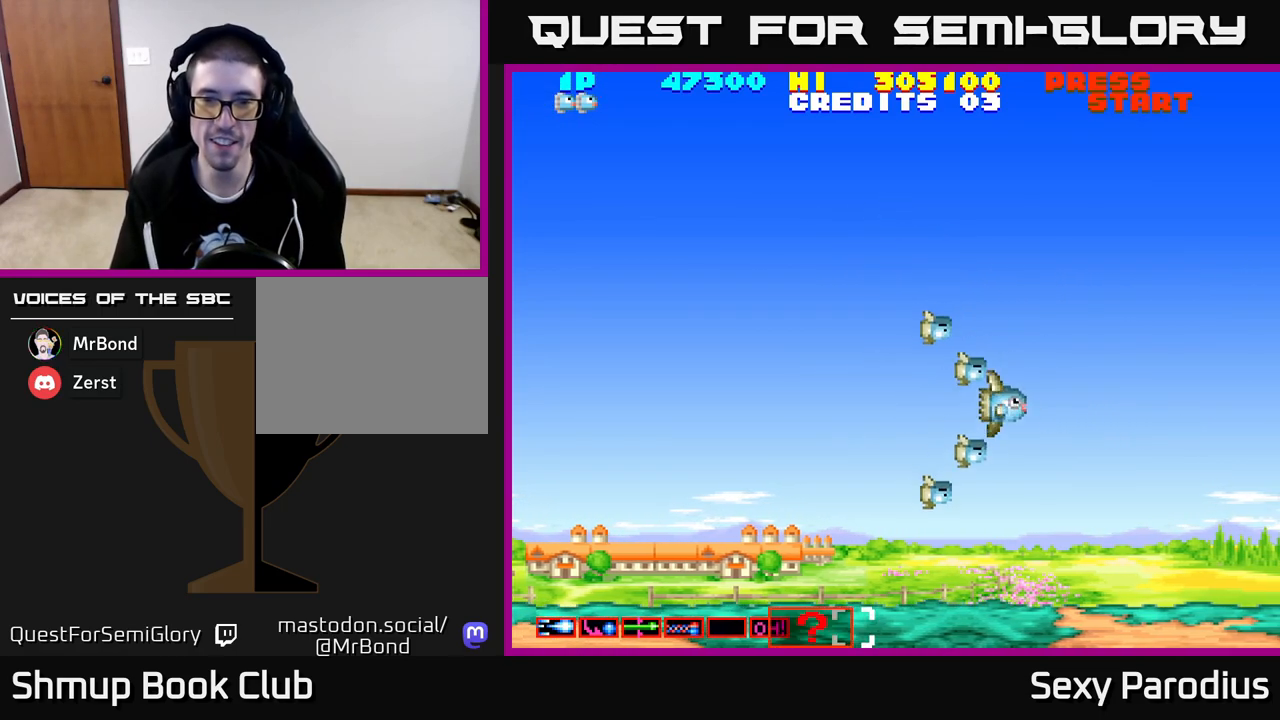
{"buttons": ["DPAD_LEFT"], "left_stick": "center", "events": [[117, "DPAD_UP", "up"], [317, "DPAD_UP", "down"], [450, "DPAD_UP", "up"]]}
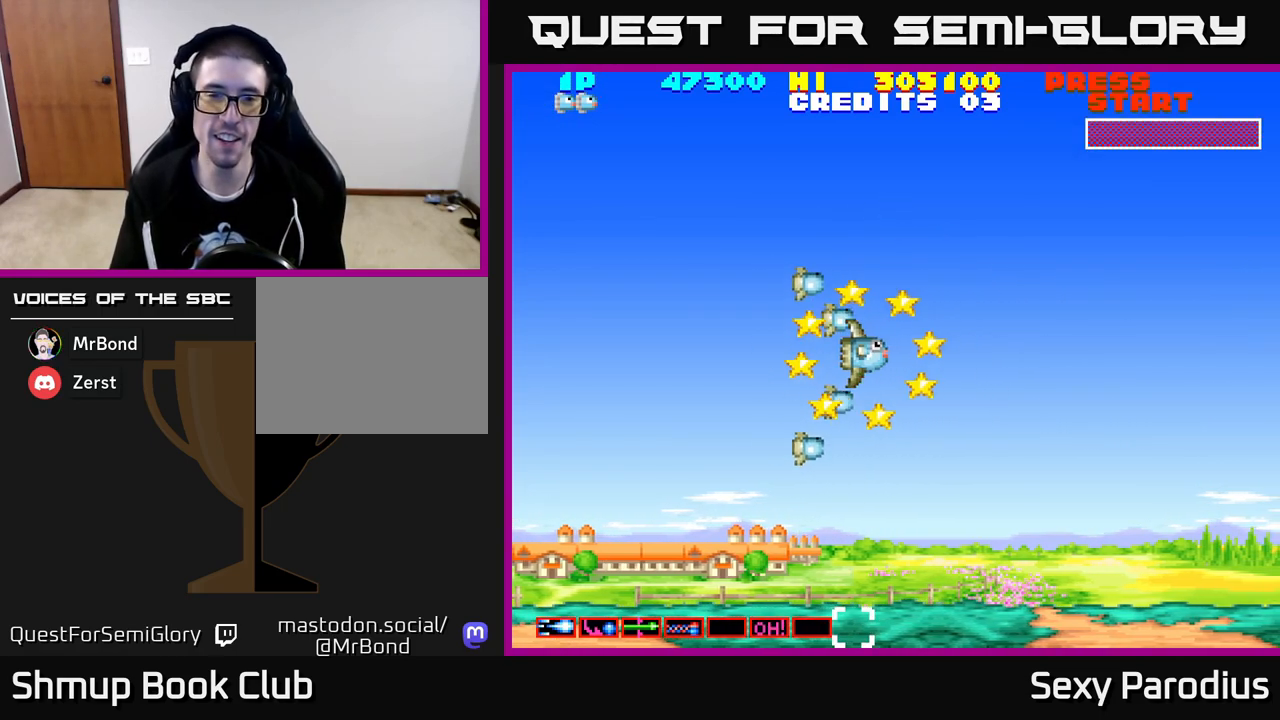
{"buttons": ["R2"], "left_stick": "center", "events": [[167, "DPAD_UP", "down"], [283, "DPAD_UP", "up"], [383, "DPAD_LEFT", "up"], [400, "R2", "down"]]}
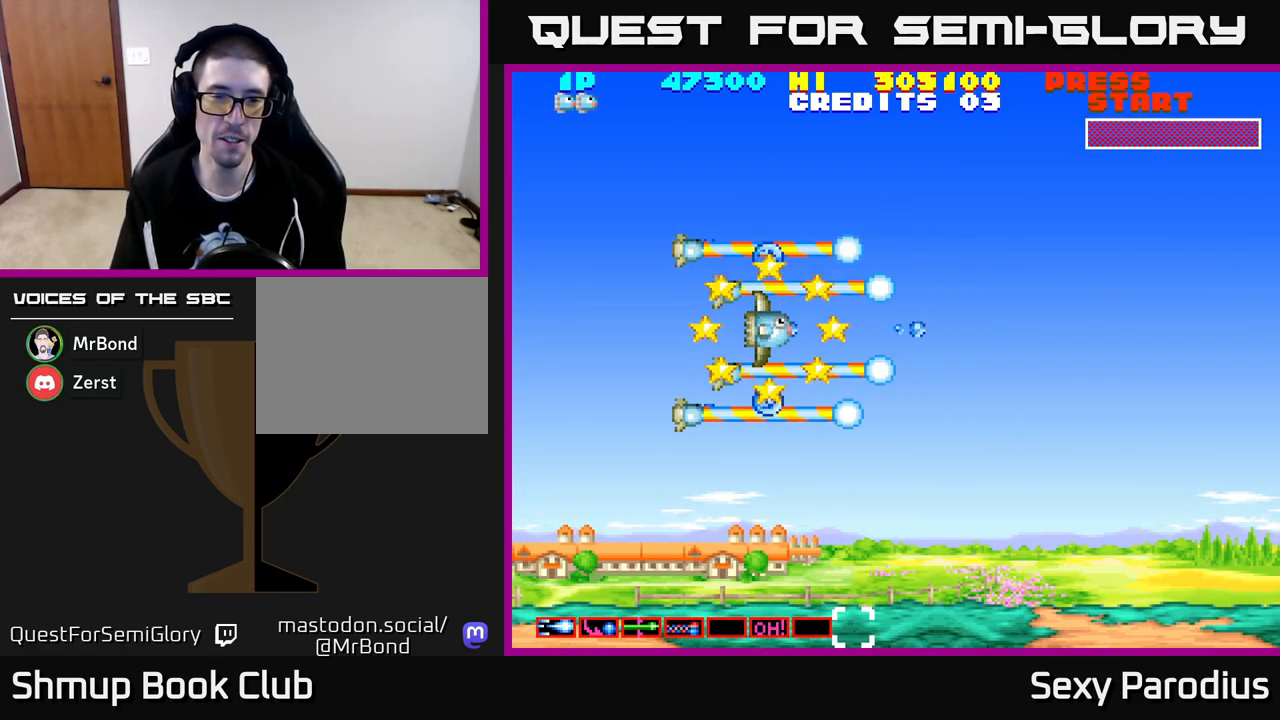
{"buttons": ["R2"], "left_stick": "center", "events": [[233, "DPAD_LEFT", "down"], [500, "DPAD_LEFT", "up"]]}
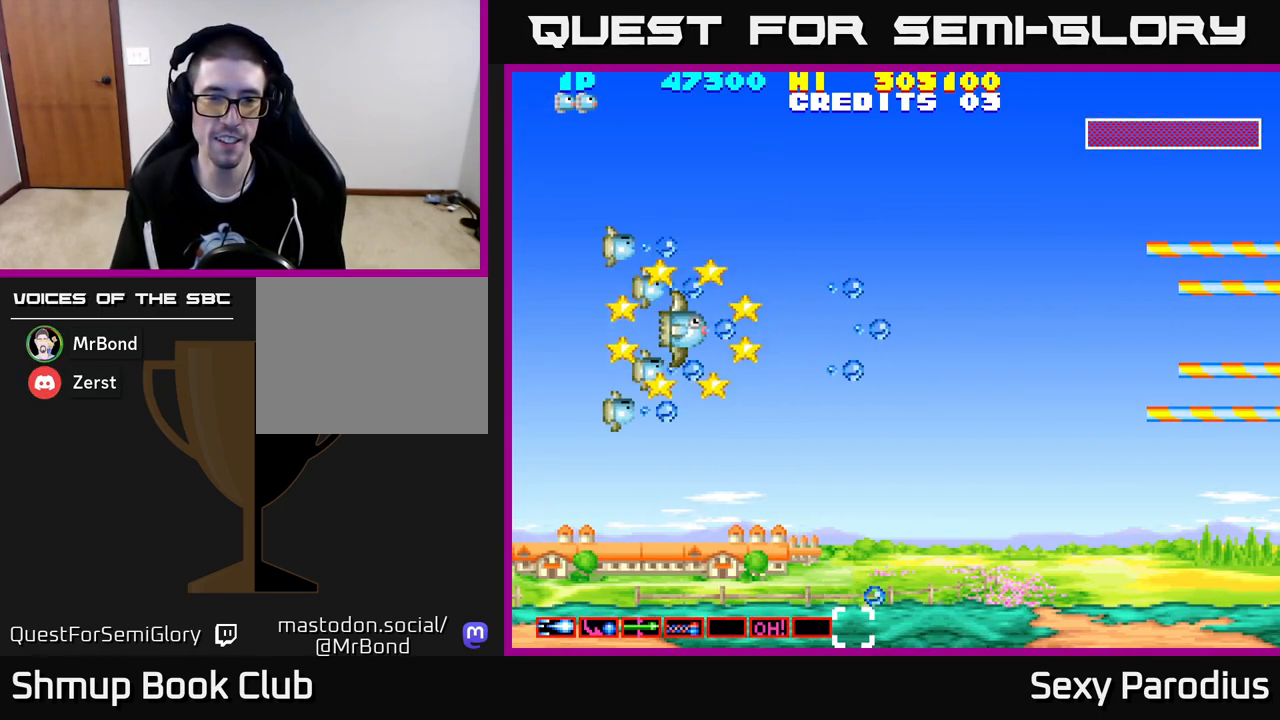
{"buttons": ["R2"], "left_stick": "center", "events": [[67, "DPAD_DOWN", "down"], [150, "DPAD_DOWN", "up"]]}
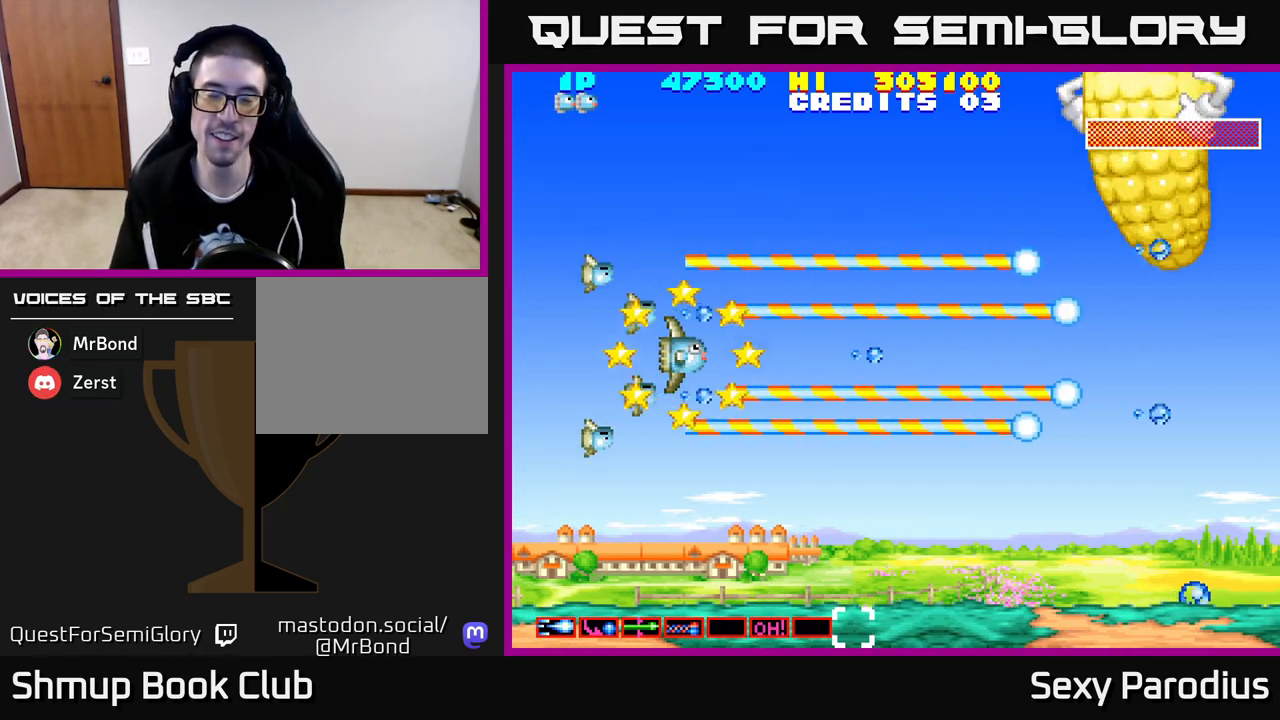
{"buttons": ["R2"], "left_stick": "center", "events": []}
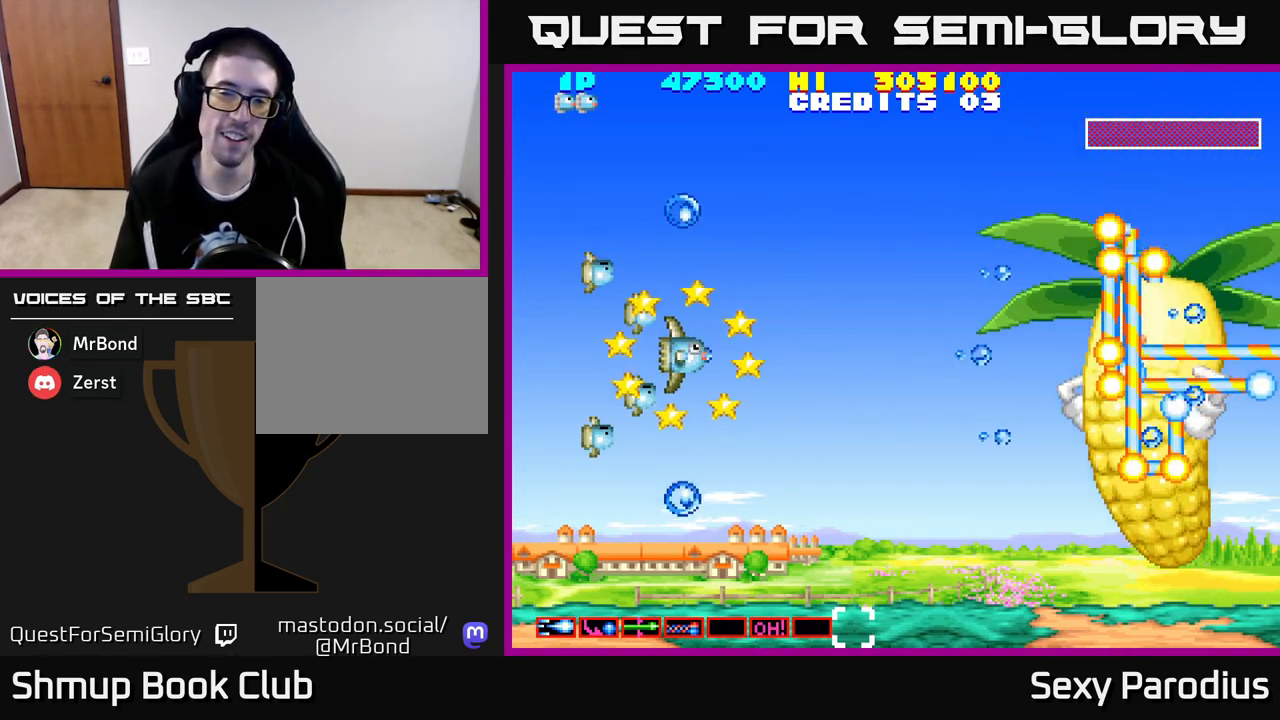
{"buttons": ["R2"], "left_stick": "center", "events": [[167, "DPAD_DOWN", "down"], [267, "DPAD_LEFT", "down"], [283, "DPAD_DOWN", "up"], [417, "DPAD_LEFT", "up"]]}
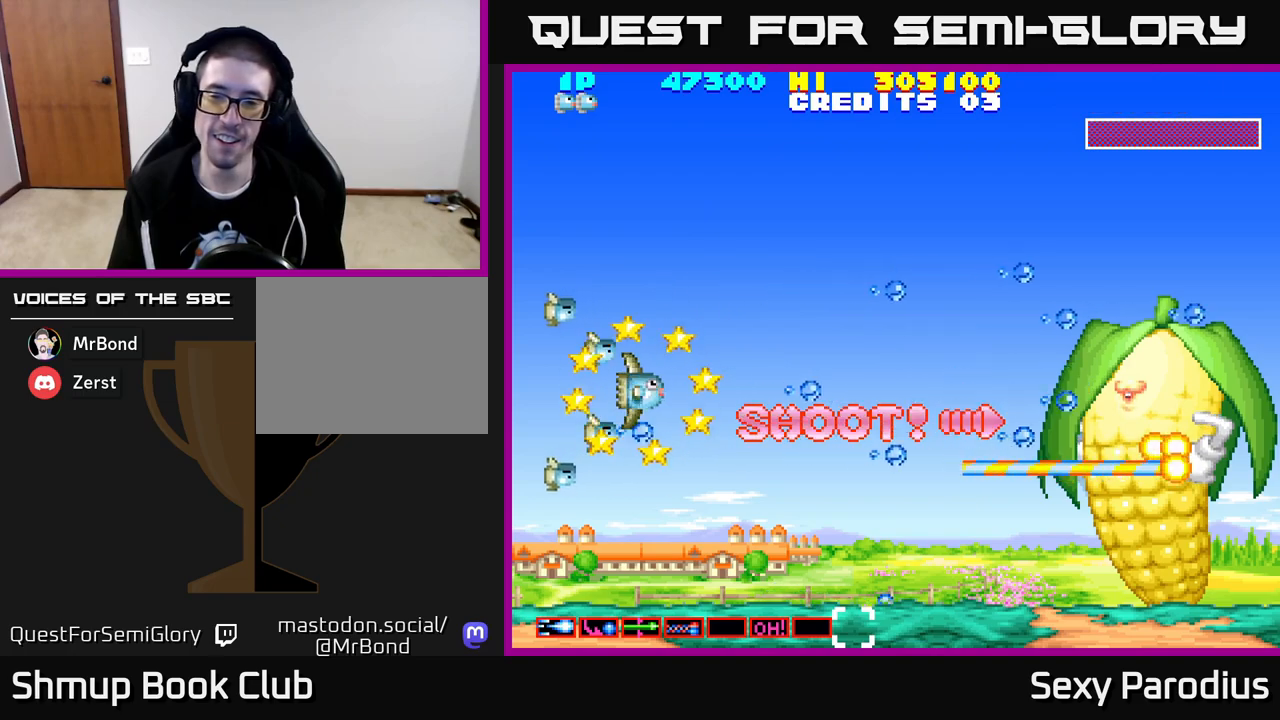
{"buttons": ["R2", "DPAD_DOWN"], "left_stick": "center", "events": [[417, "DPAD_DOWN", "down"]]}
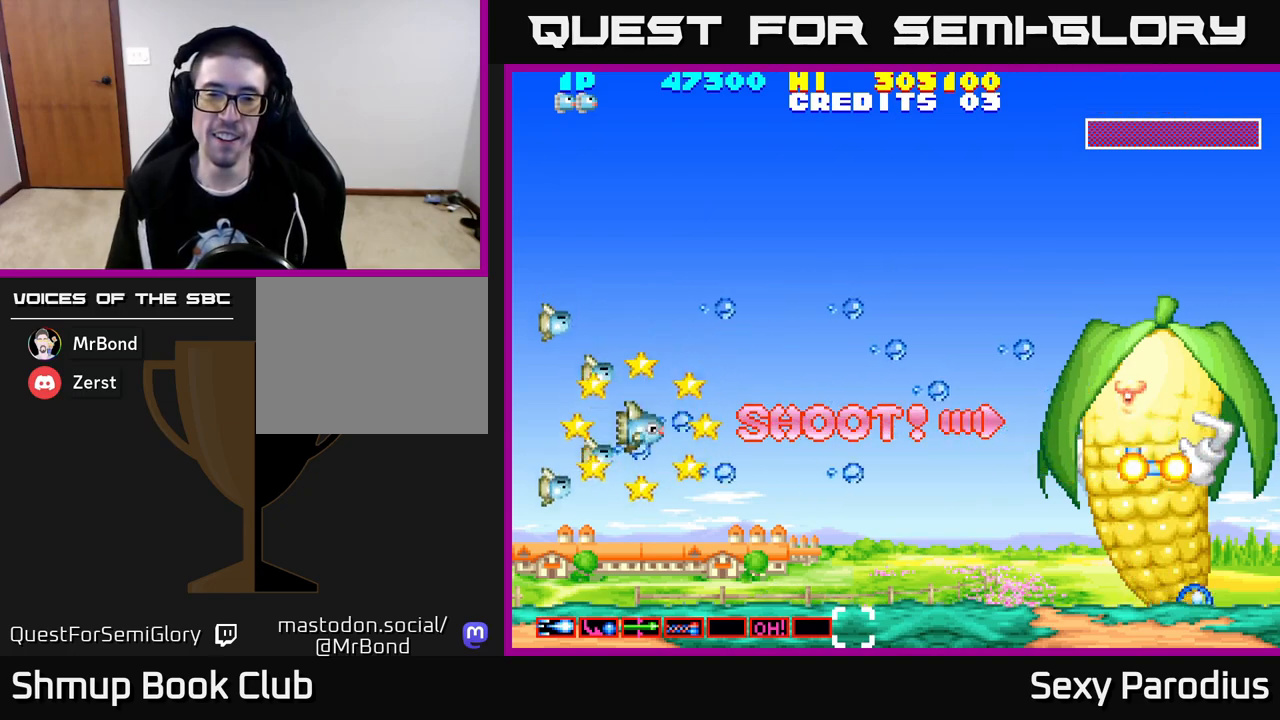
{"buttons": ["R2"], "left_stick": "center", "events": [[50, "DPAD_DOWN", "up"]]}
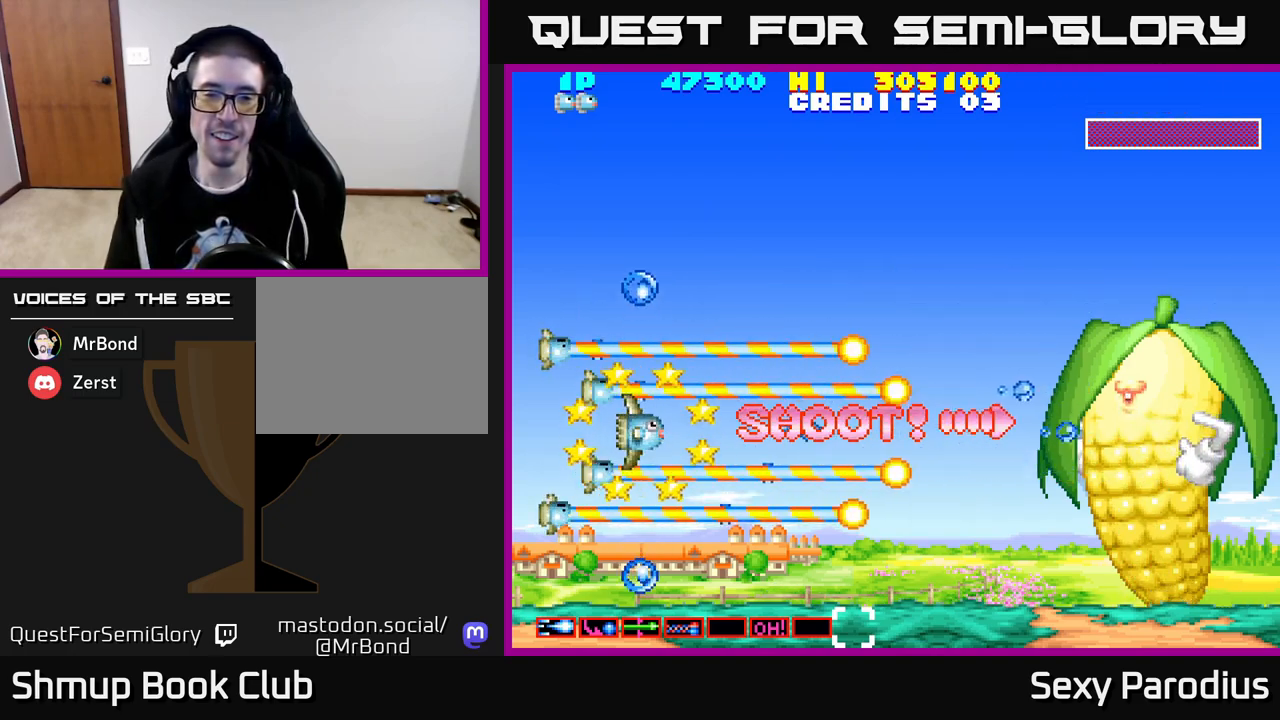
{"buttons": ["R2"], "left_stick": "center", "events": []}
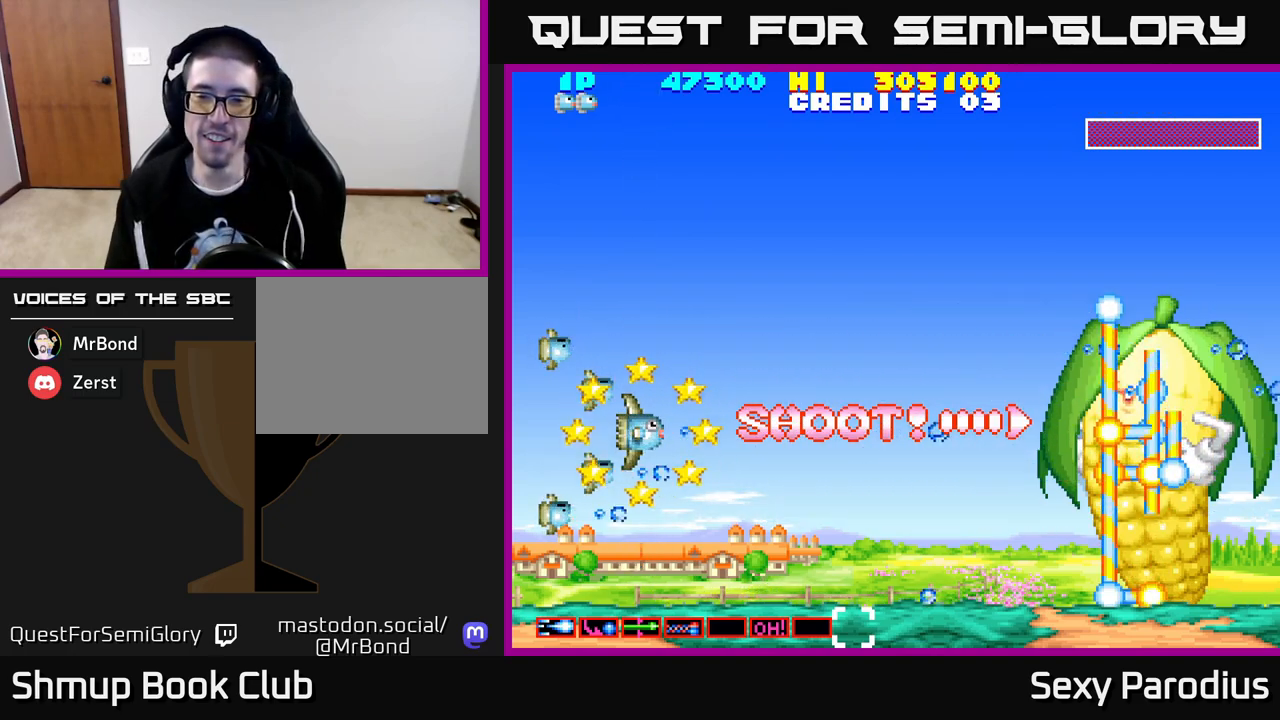
{"buttons": ["R2"], "left_stick": "center", "events": []}
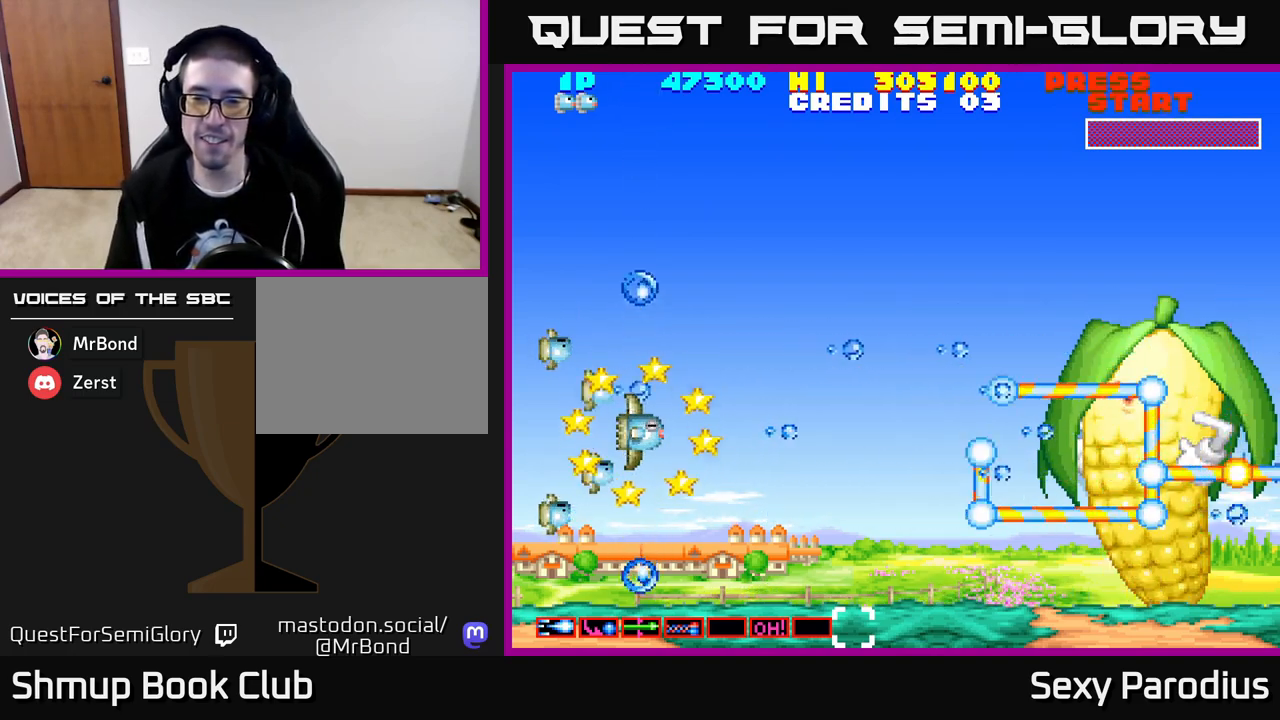
{"buttons": ["R2"], "left_stick": "center", "events": []}
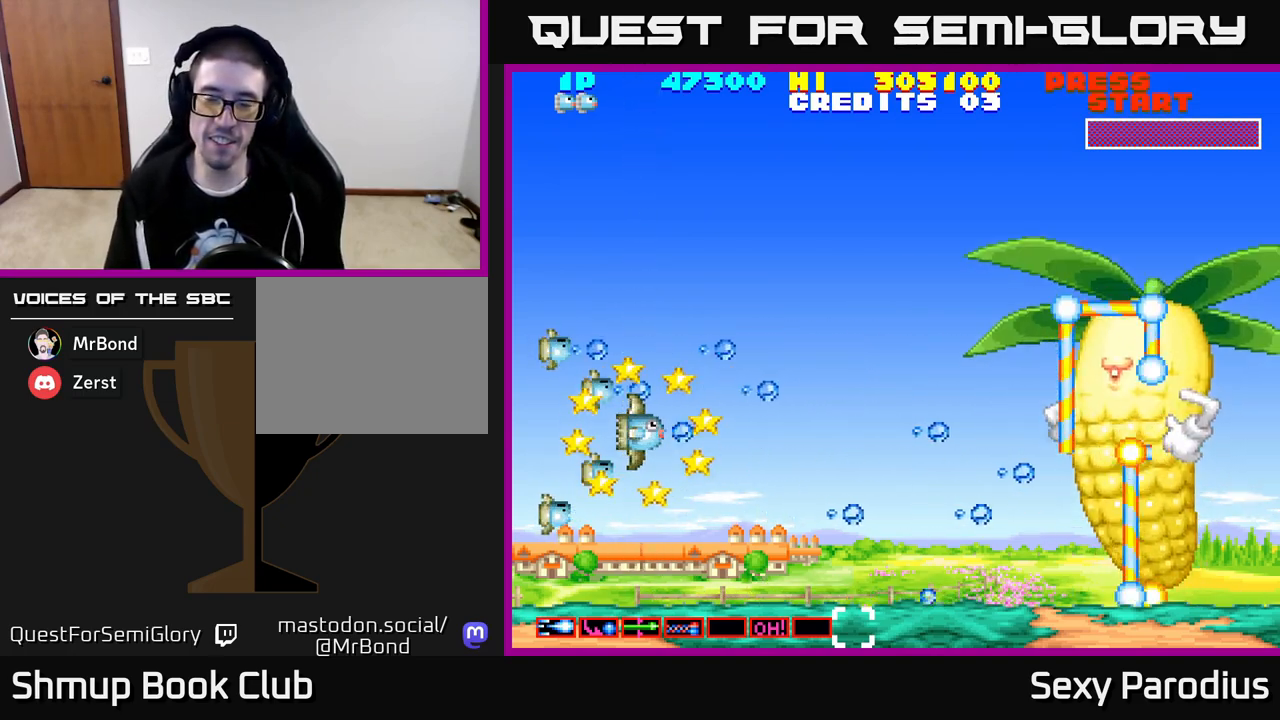
{"buttons": [], "left_stick": "center", "events": [[300, "R2", "up"]]}
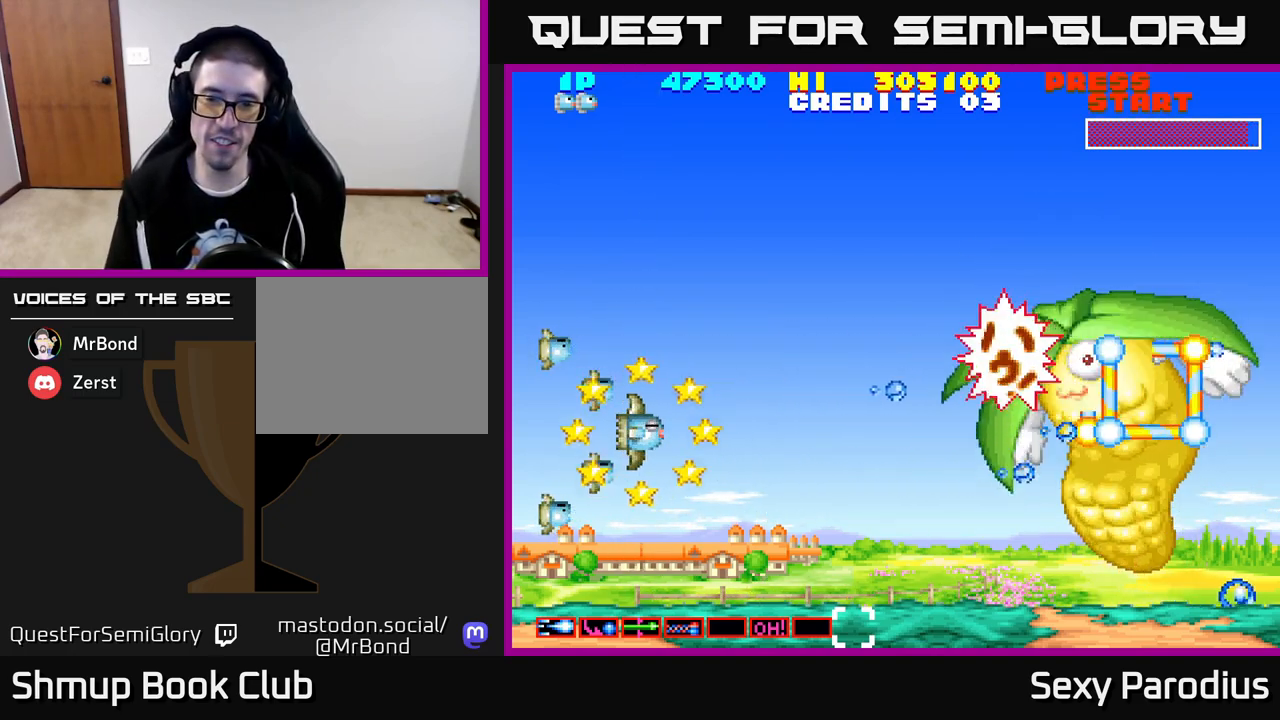
{"buttons": ["R2"], "left_stick": "center", "events": [[167, "R2", "down"]]}
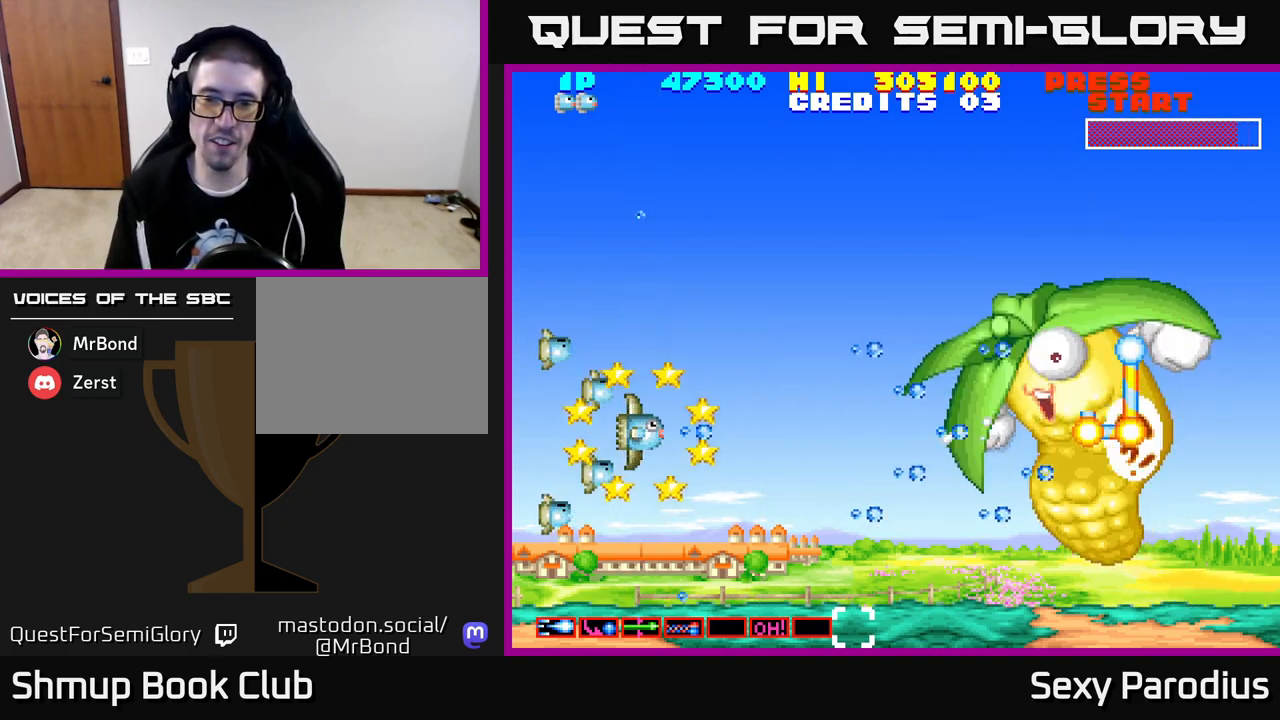
{"buttons": ["R2"], "left_stick": "center", "events": []}
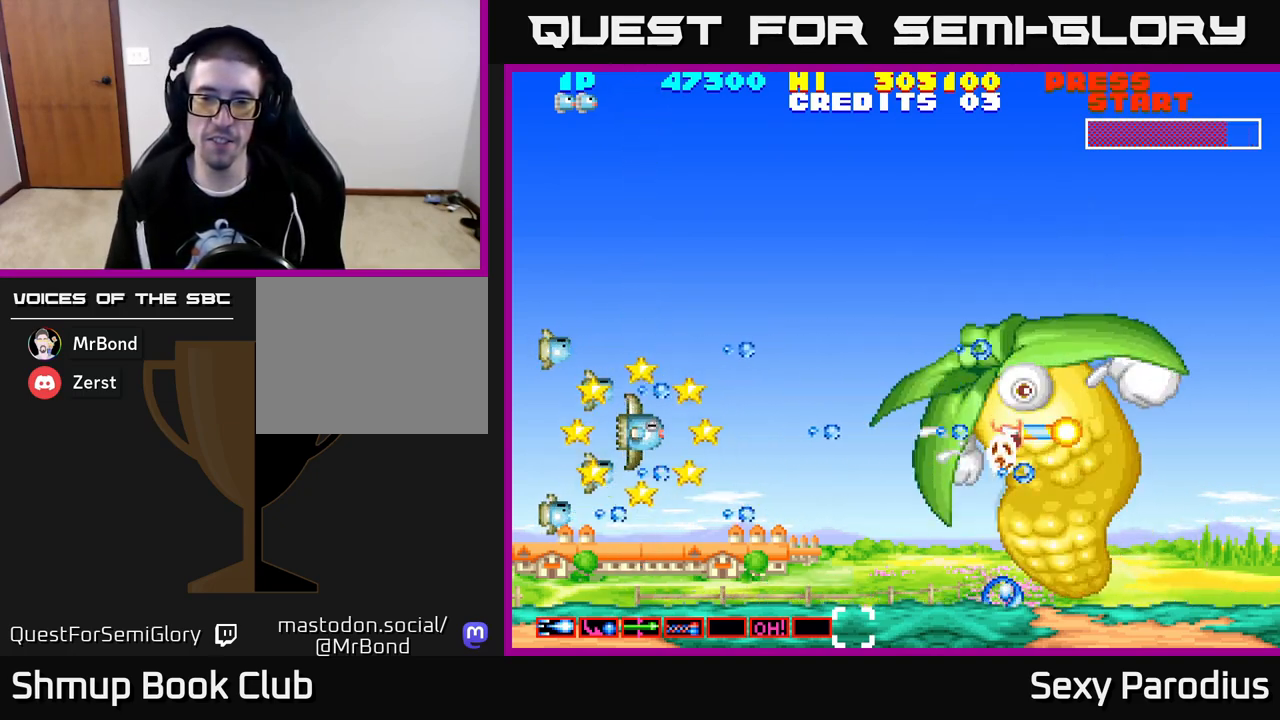
{"buttons": ["R2"], "left_stick": "center", "events": []}
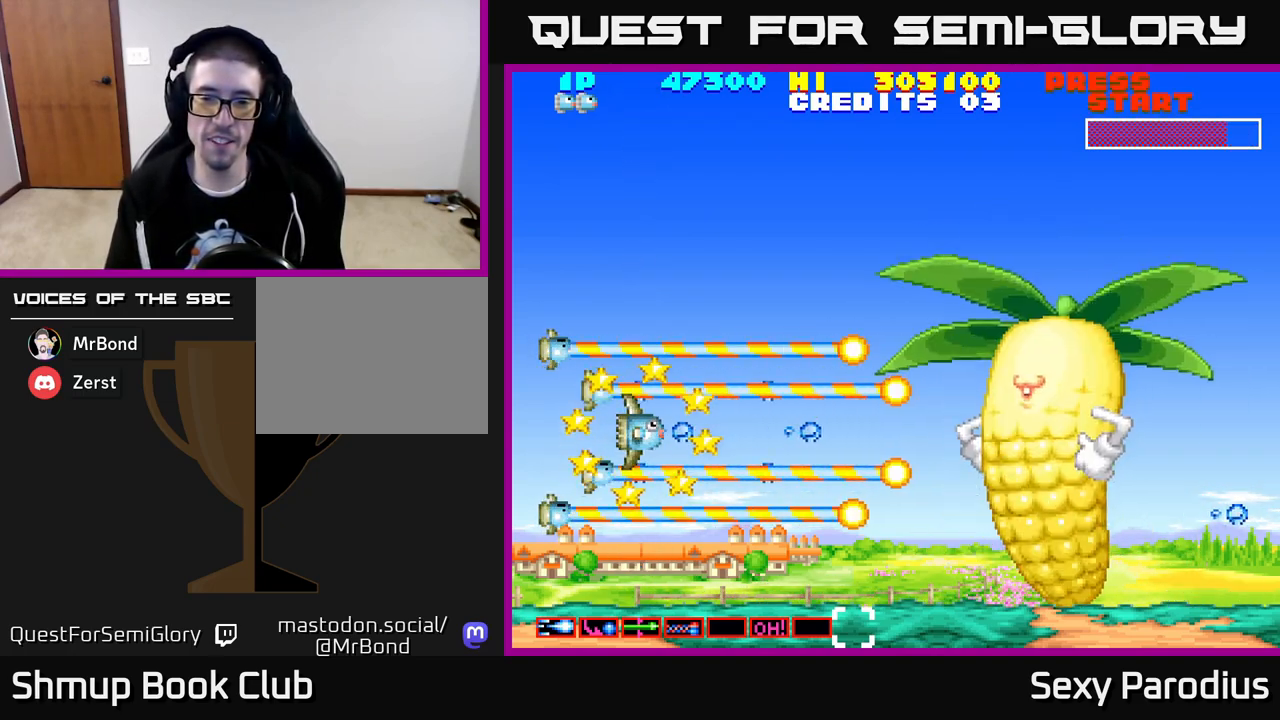
{"buttons": ["R2"], "left_stick": "center", "events": []}
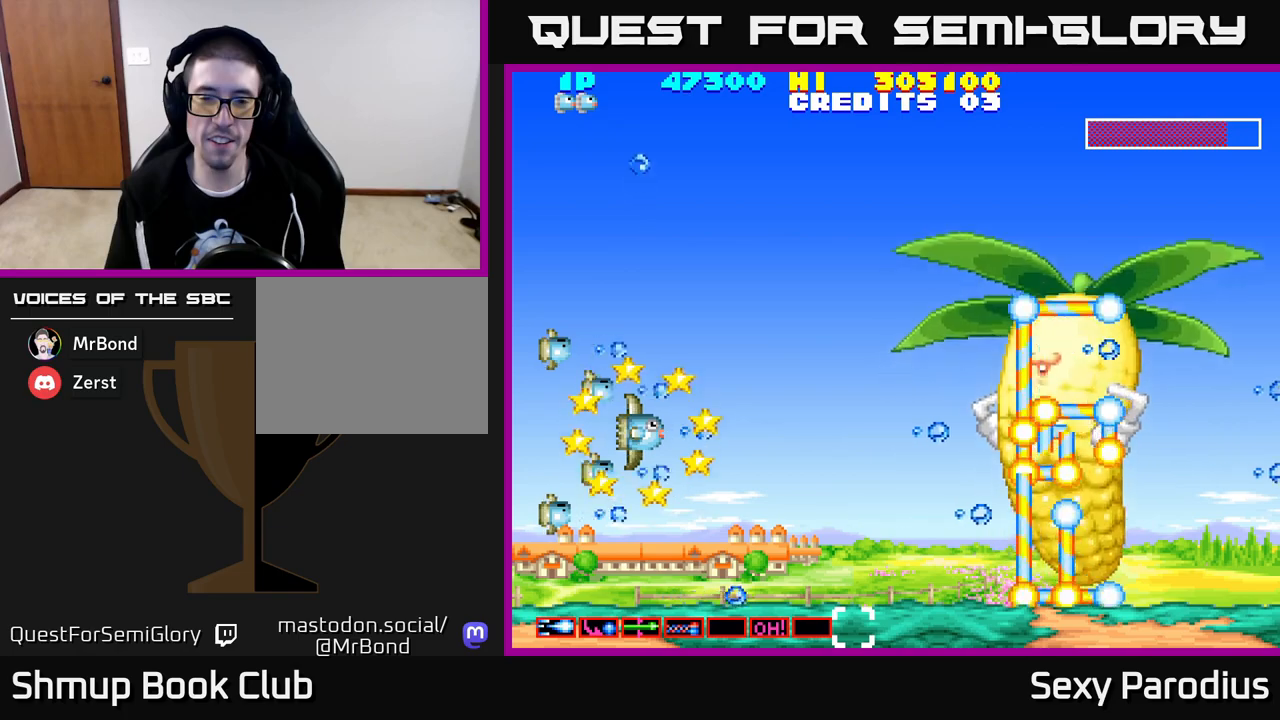
{"buttons": ["R2"], "left_stick": "center", "events": []}
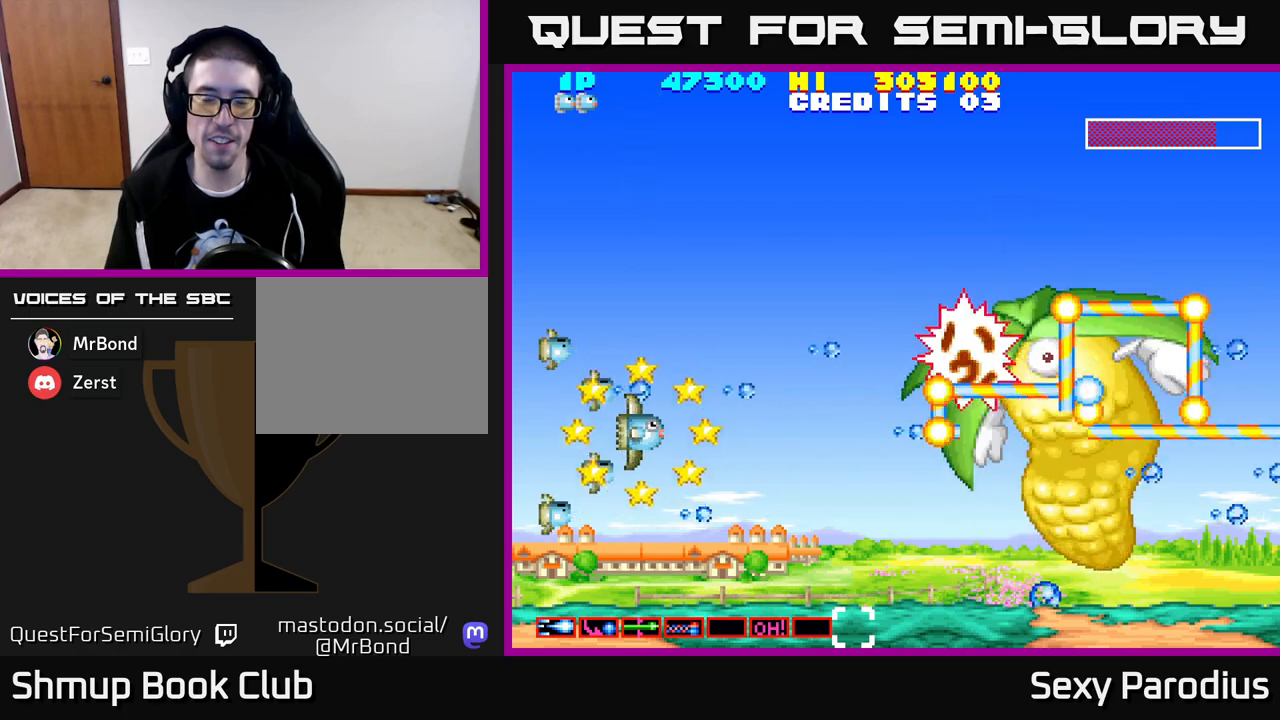
{"buttons": ["R2"], "left_stick": "center", "events": []}
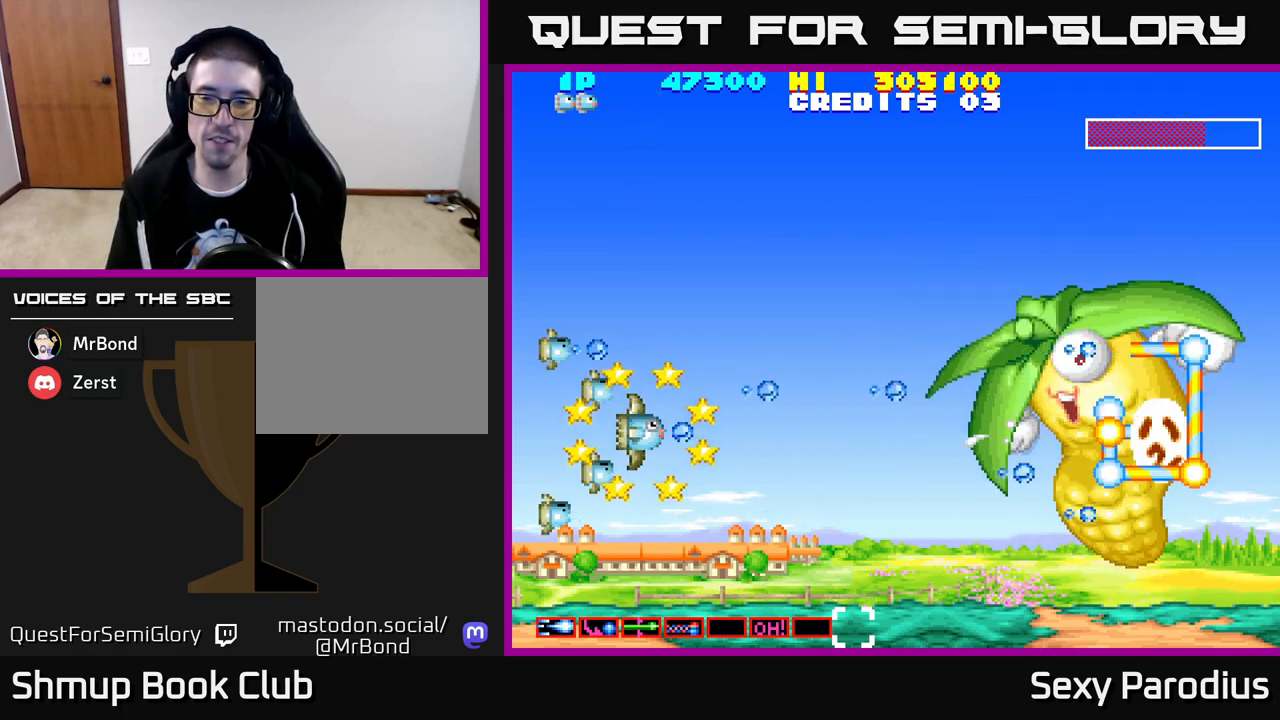
{"buttons": ["R2"], "left_stick": "center", "events": []}
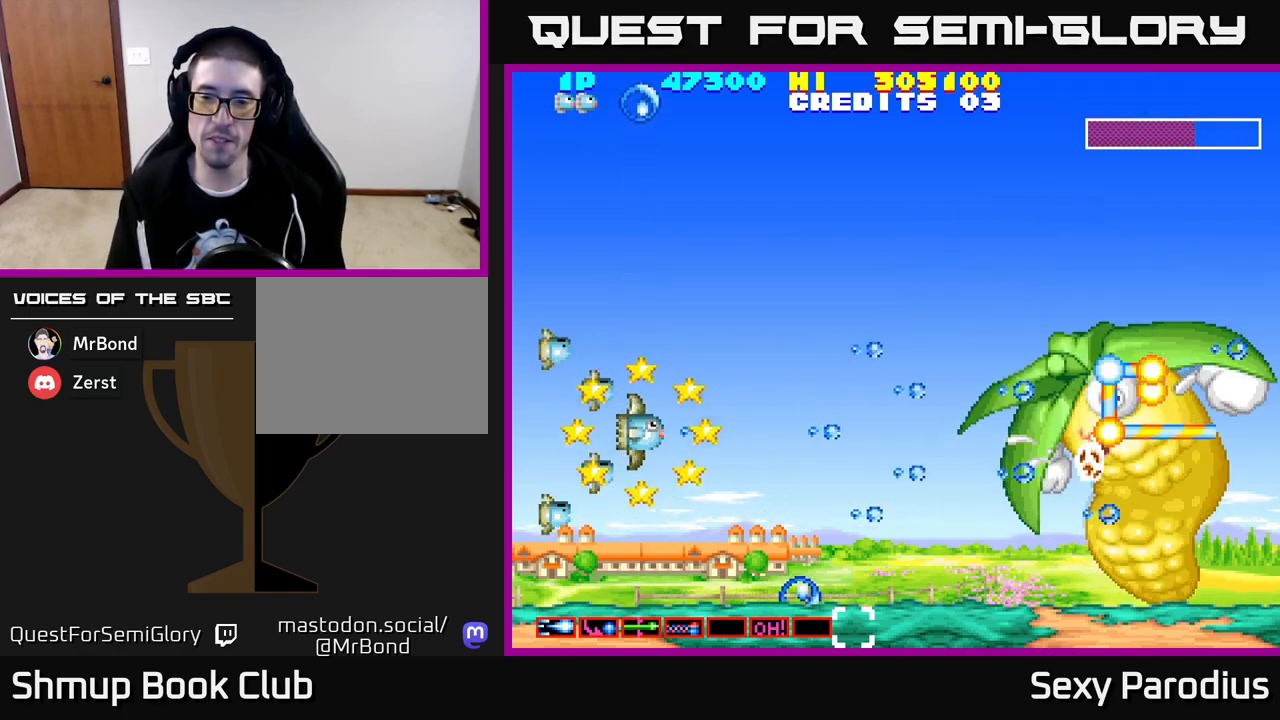
{"buttons": [], "left_stick": "center", "events": [[200, "R2", "up"]]}
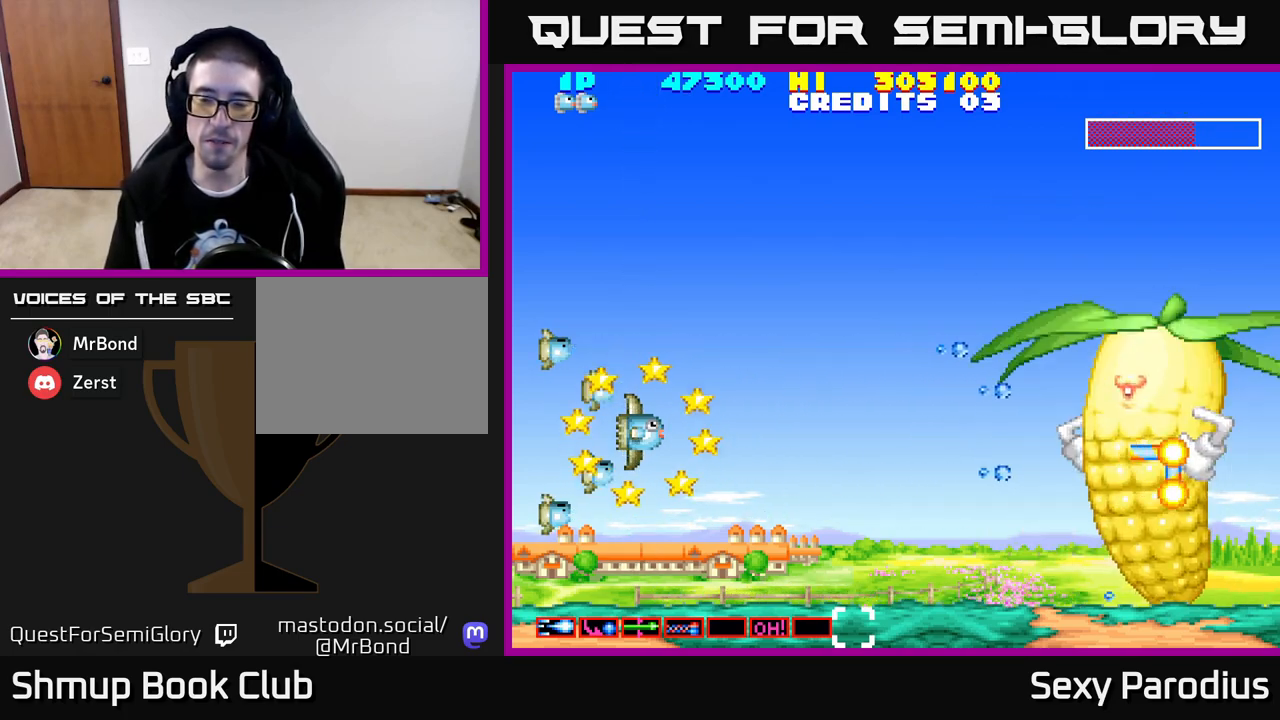
{"buttons": [], "left_stick": "center", "events": [[33, "R2", "down"], [267, "R2", "up"]]}
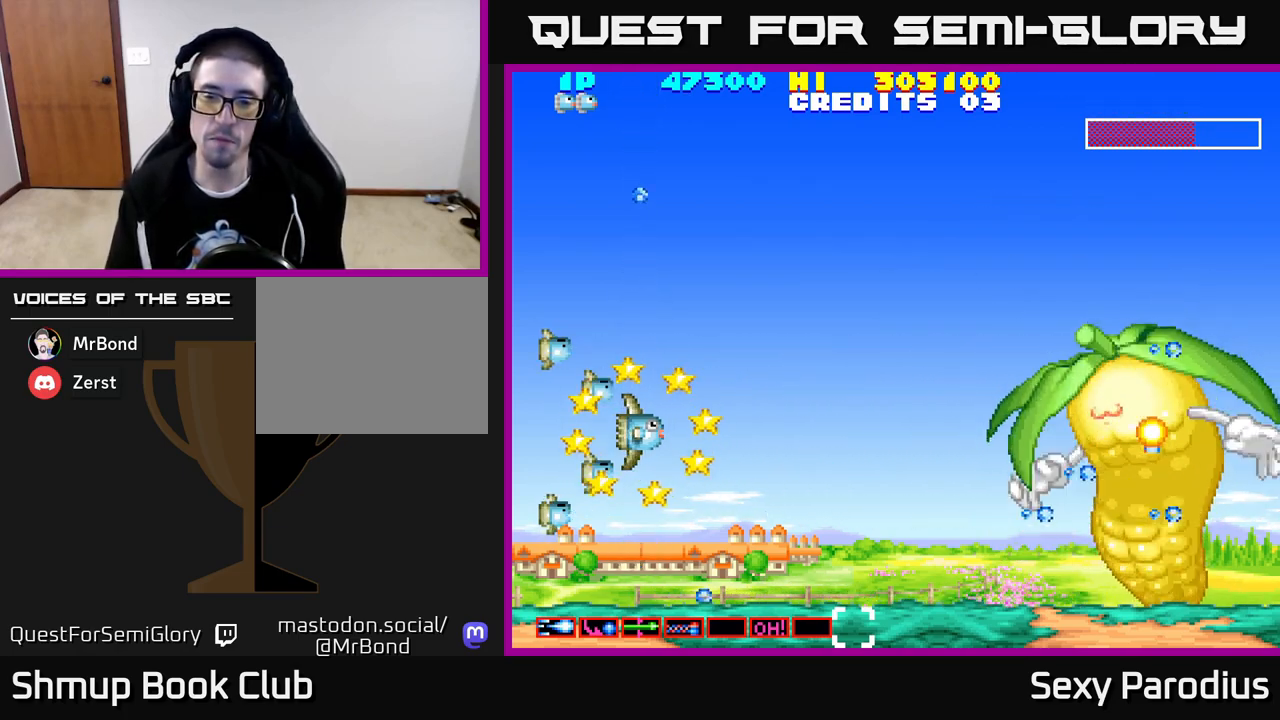
{"buttons": [], "left_stick": "center", "events": [[183, "R2", "down"], [367, "R2", "up"]]}
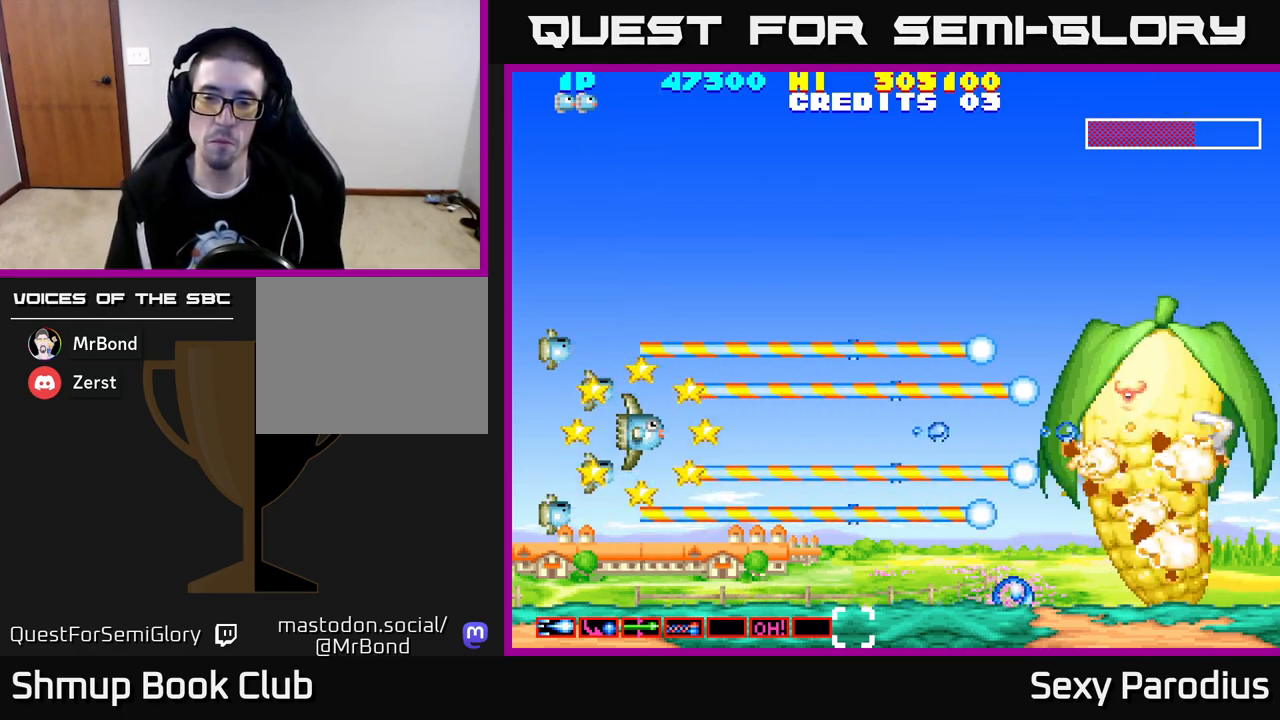
{"buttons": [], "left_stick": "center", "events": []}
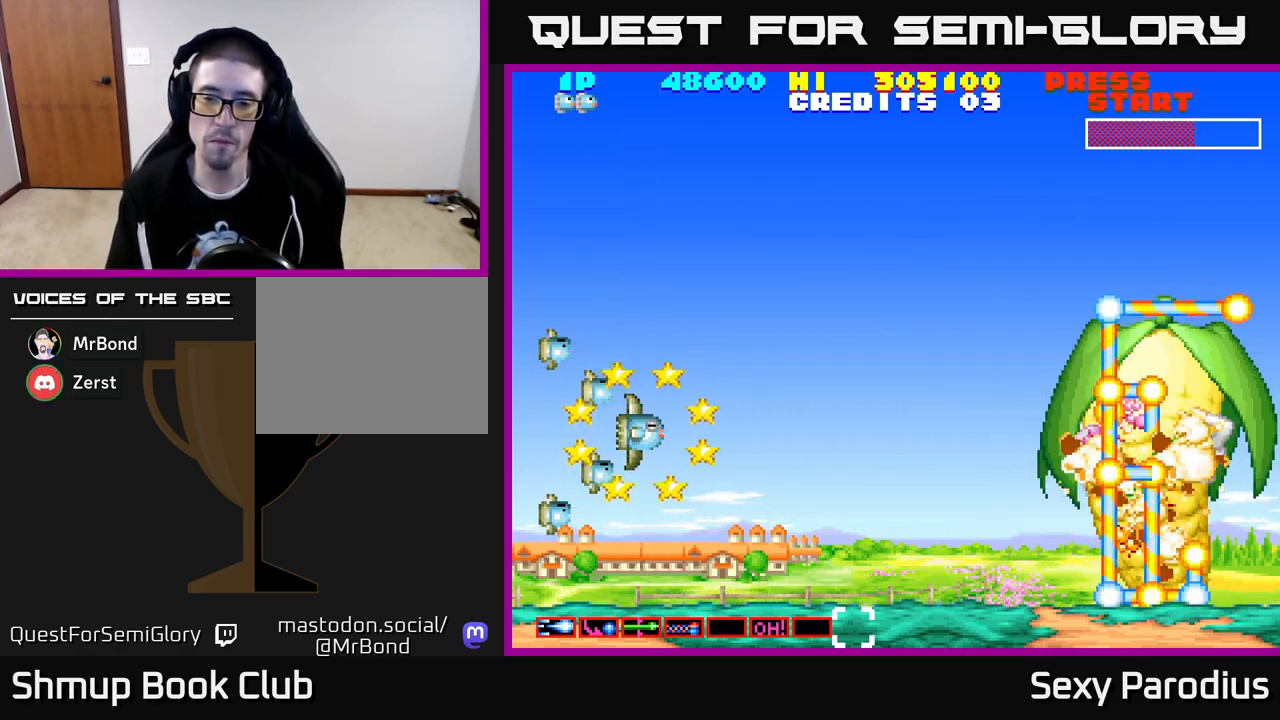
{"buttons": [], "left_stick": "center", "events": []}
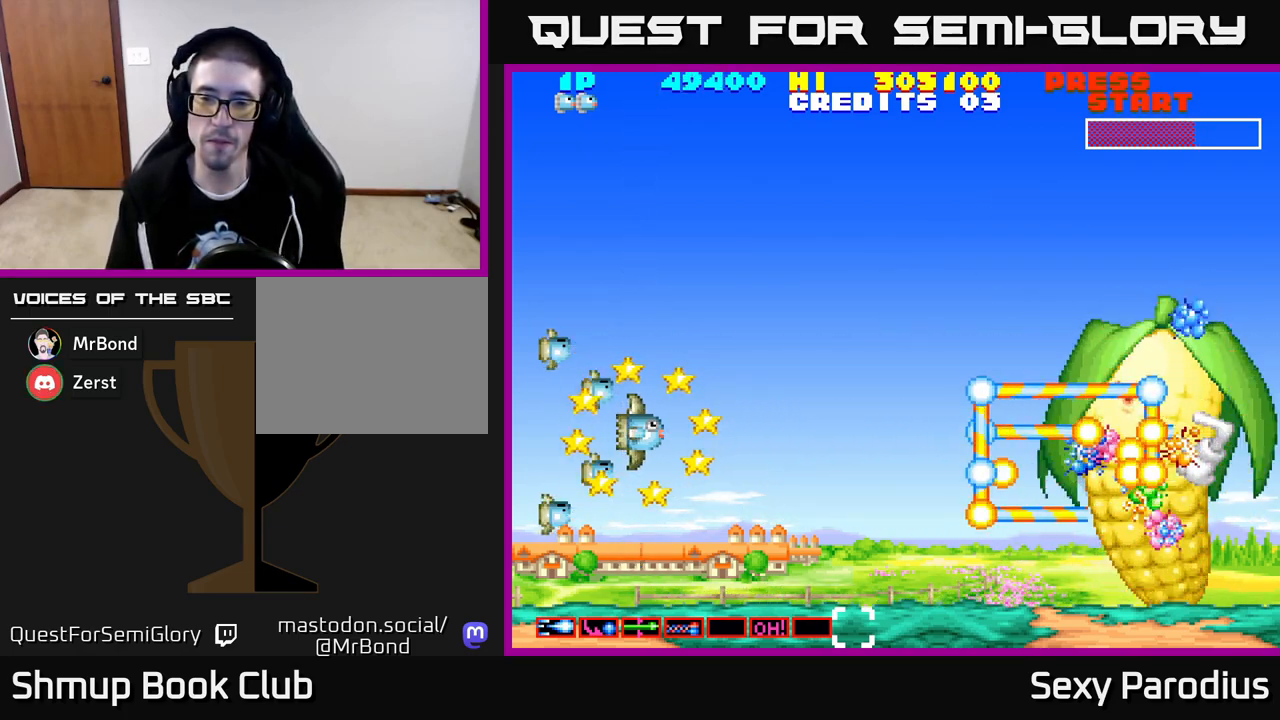
{"buttons": [], "left_stick": "center", "events": []}